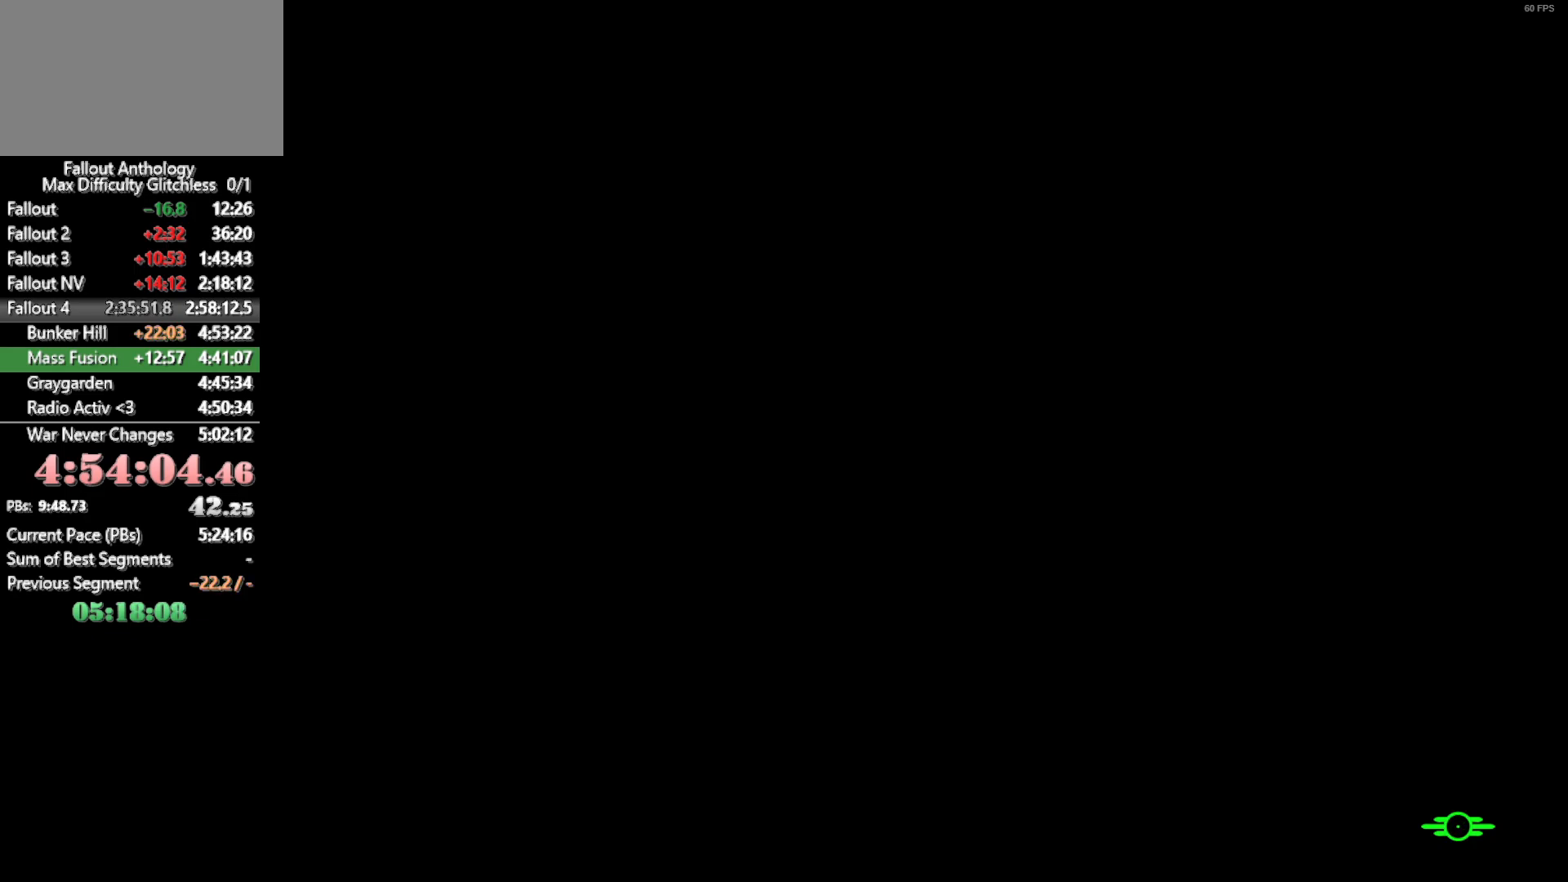
Gameplay with keyboard and mouse; each line is a JSON object with the keys and mouse buttons held at the frame after it. "events" lists presses ("down") and releases ("up") of "1", "2", "3", "4", "5", "a", "alt", "c", "caps_lock", "ctrl", "d", "down", "e", "f", "g", "left", "q", "r", "return", "right", "s", "shift", "space", "t", "tab", "up", "v", "w", "x", "z", "mouse_left", "mouse_right", "mouse_mb4", "mouse_mb5", "mouse_wheel_up" and "mouse_wheel_down" between this image and that frame as [ms after this image, input, new state], when the widget could be followed in between. "mouse_left", "mouse_right", "mouse_mb4", "mouse_mb5", "mouse_wheel_up", "mouse_wheel_down" = the "left", "right", "mb4", "mb5", "wheel_up", "wheel_down" buttons of the "mouse" list. No other keys are recorded. "mouse_move" is the direction in which the mouse moves at that frame (one of eight, or "still"), when it could be read.
{"keys": [], "mouse": [], "mouse_move": "right", "events": []}
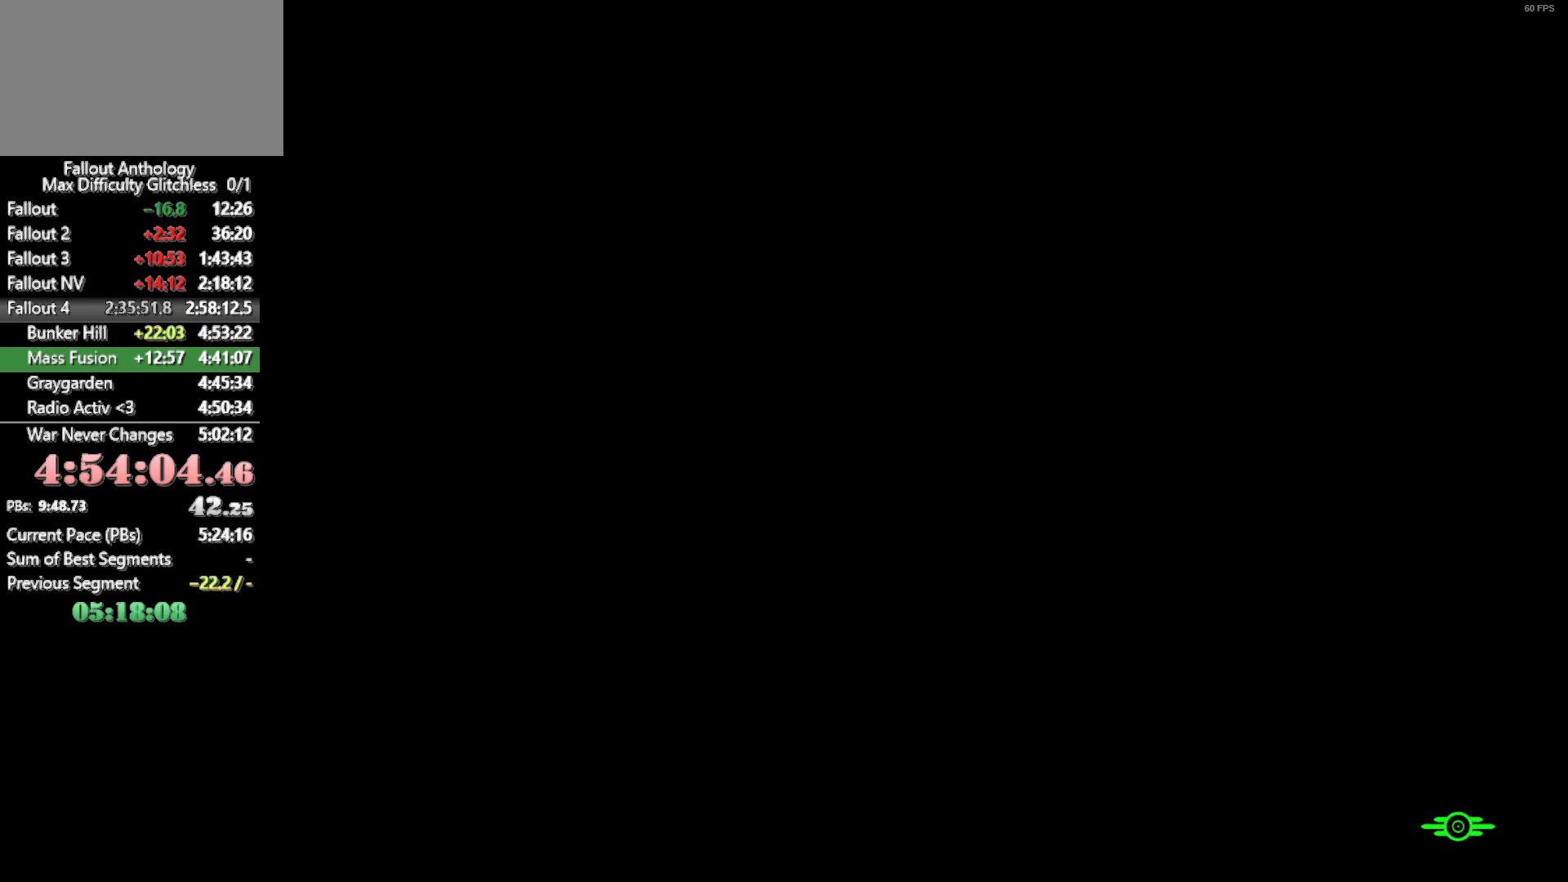
{"keys": [], "mouse": [], "mouse_move": "still", "events": []}
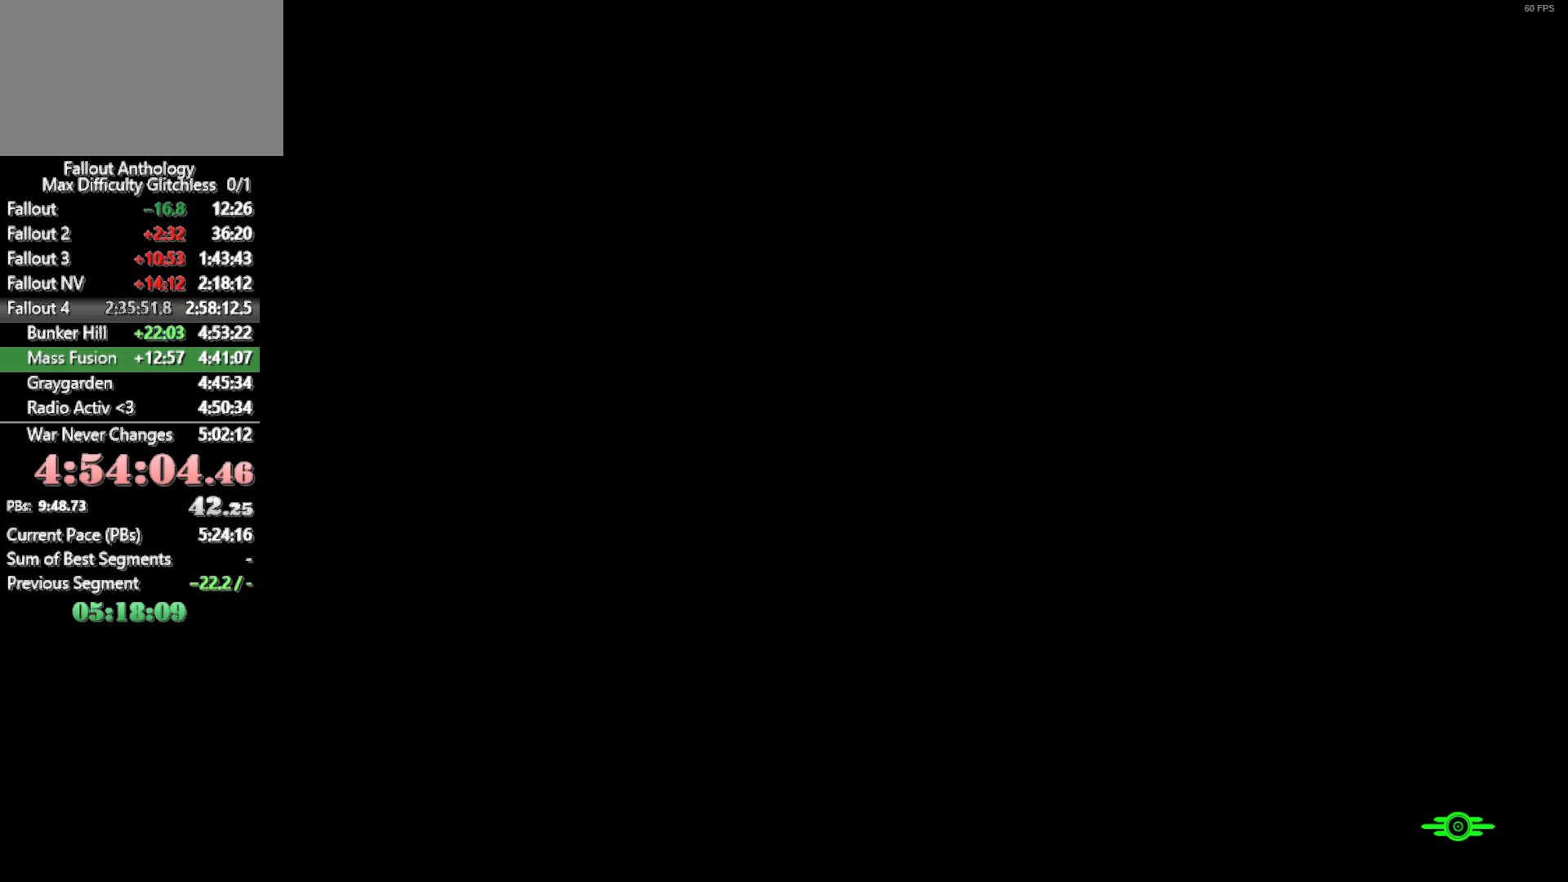
{"keys": [], "mouse": [], "mouse_move": "up-right", "events": []}
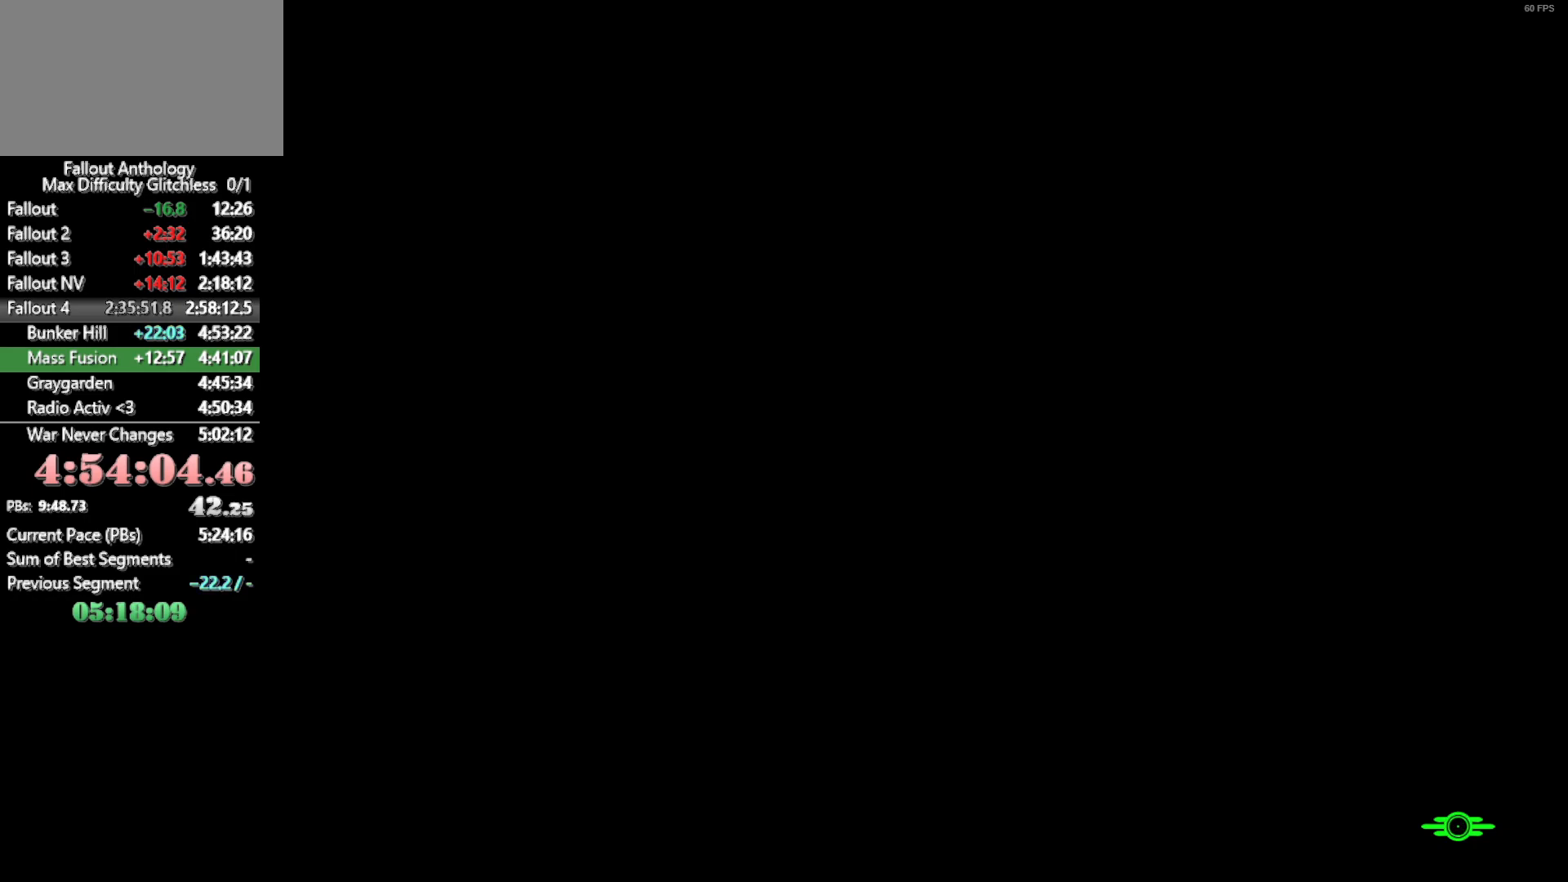
{"keys": [], "mouse": [], "mouse_move": "still", "events": []}